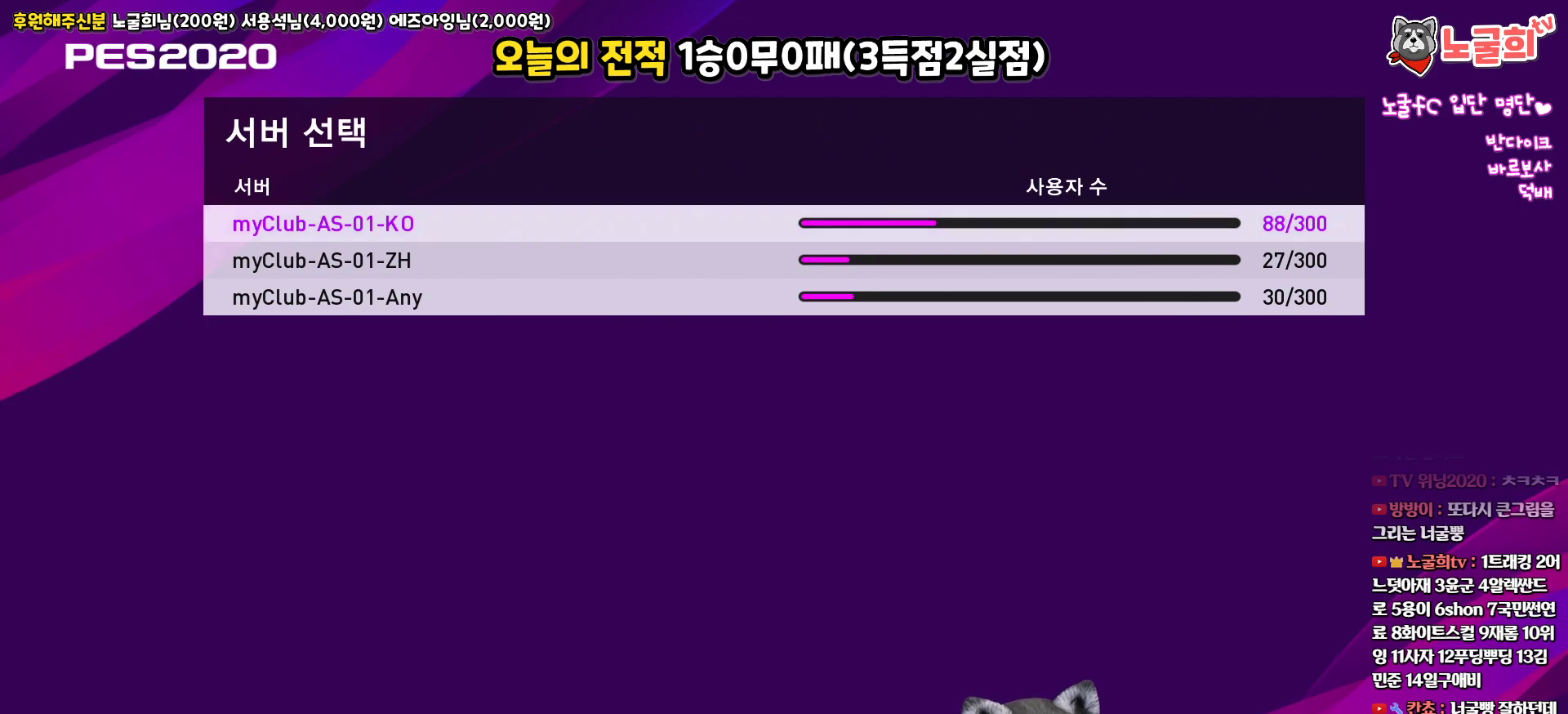
Gameplay with a controller (PlayStation layout); each line is a JSON object with the inputs held at the frame after it. "events" lists button and stick changes between this image and that frame as [ms after this image, input, new state], when the widget could be followed in between.
{"buttons": ["DPAD_UP"], "left_stick": "center", "right_stick": "center", "events": [[150, "DPAD_DOWN", "down"], [283, "DPAD_DOWN", "up"], [467, "DPAD_UP", "down"]]}
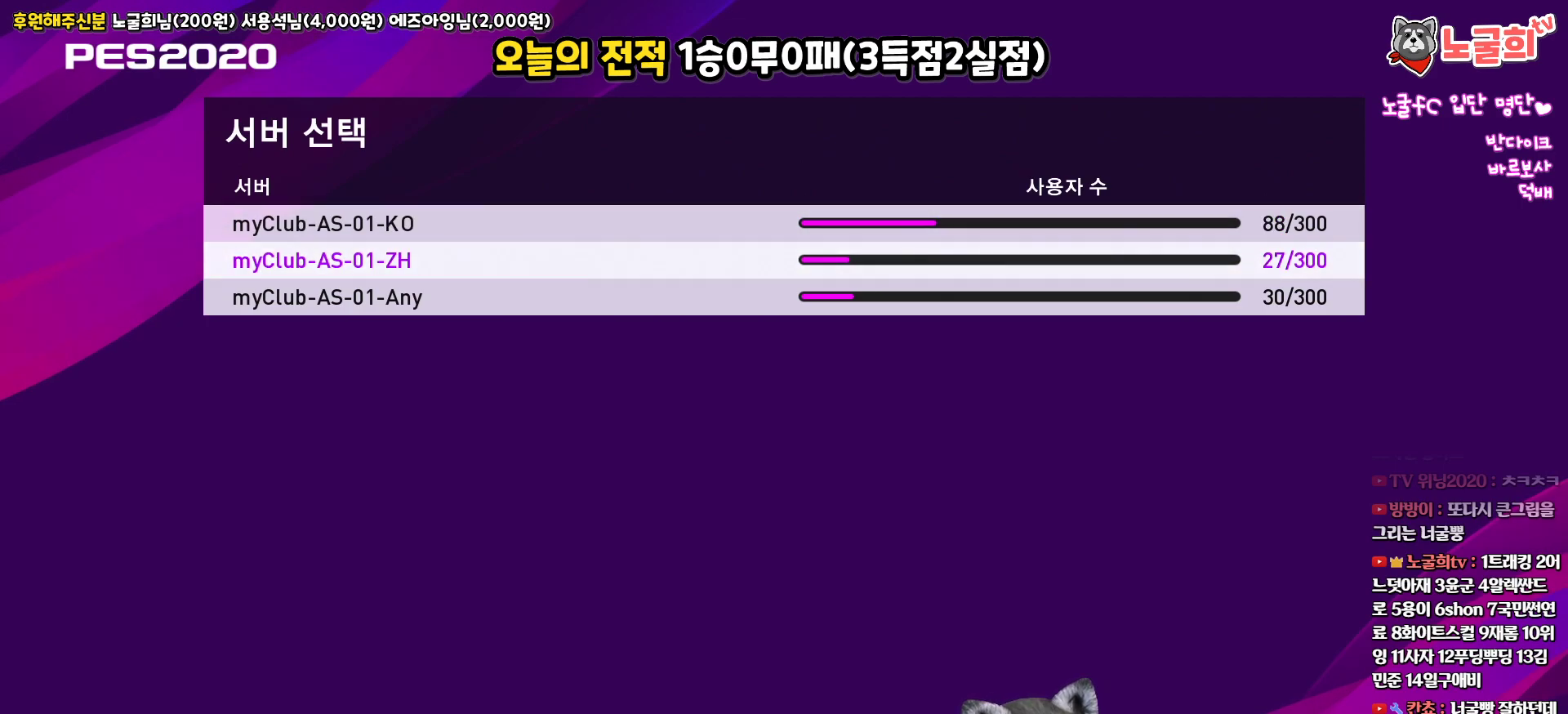
{"buttons": ["CIRCLE"], "left_stick": "center", "right_stick": "center", "events": [[67, "DPAD_UP", "up"], [383, "CIRCLE", "down"]]}
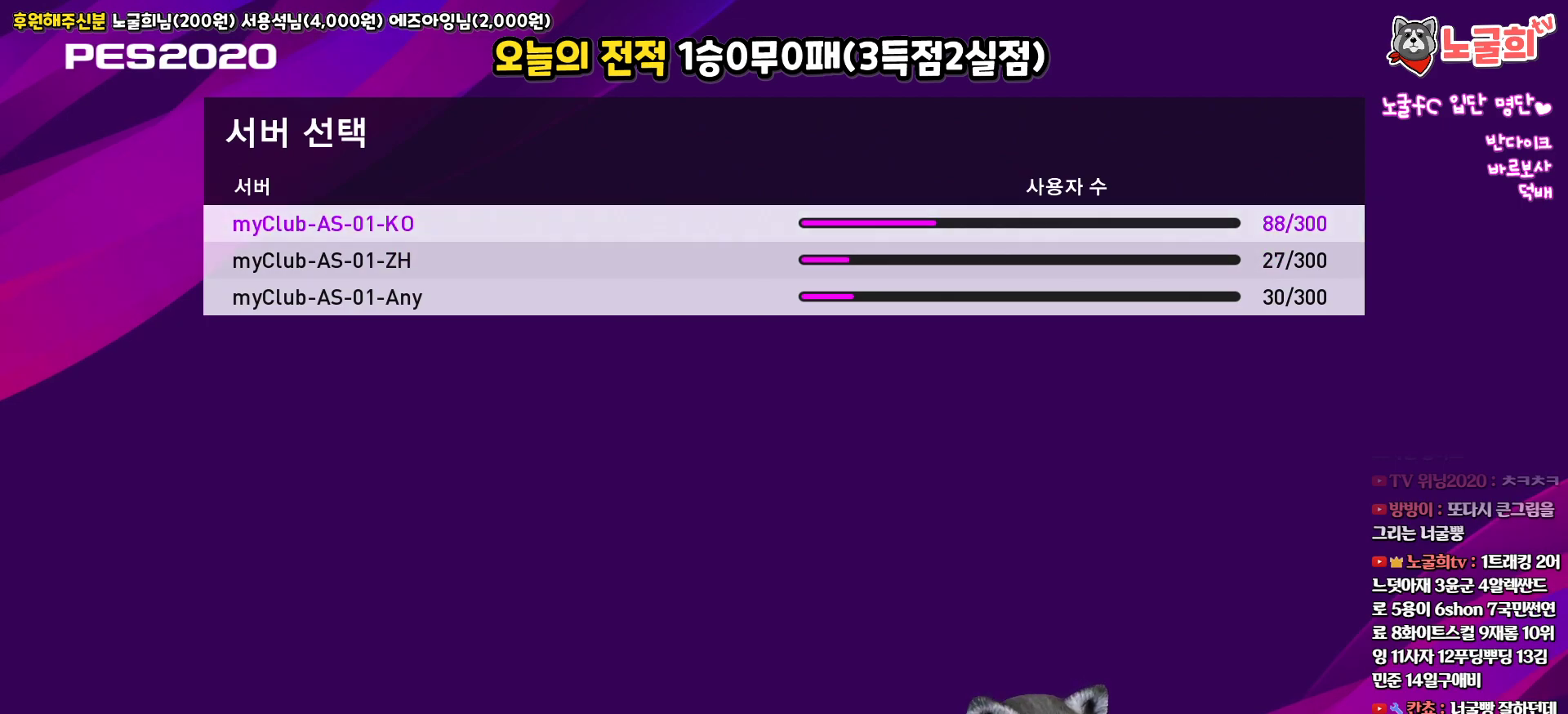
{"buttons": [], "left_stick": "center", "right_stick": "center", "events": [[17, "CIRCLE", "up"]]}
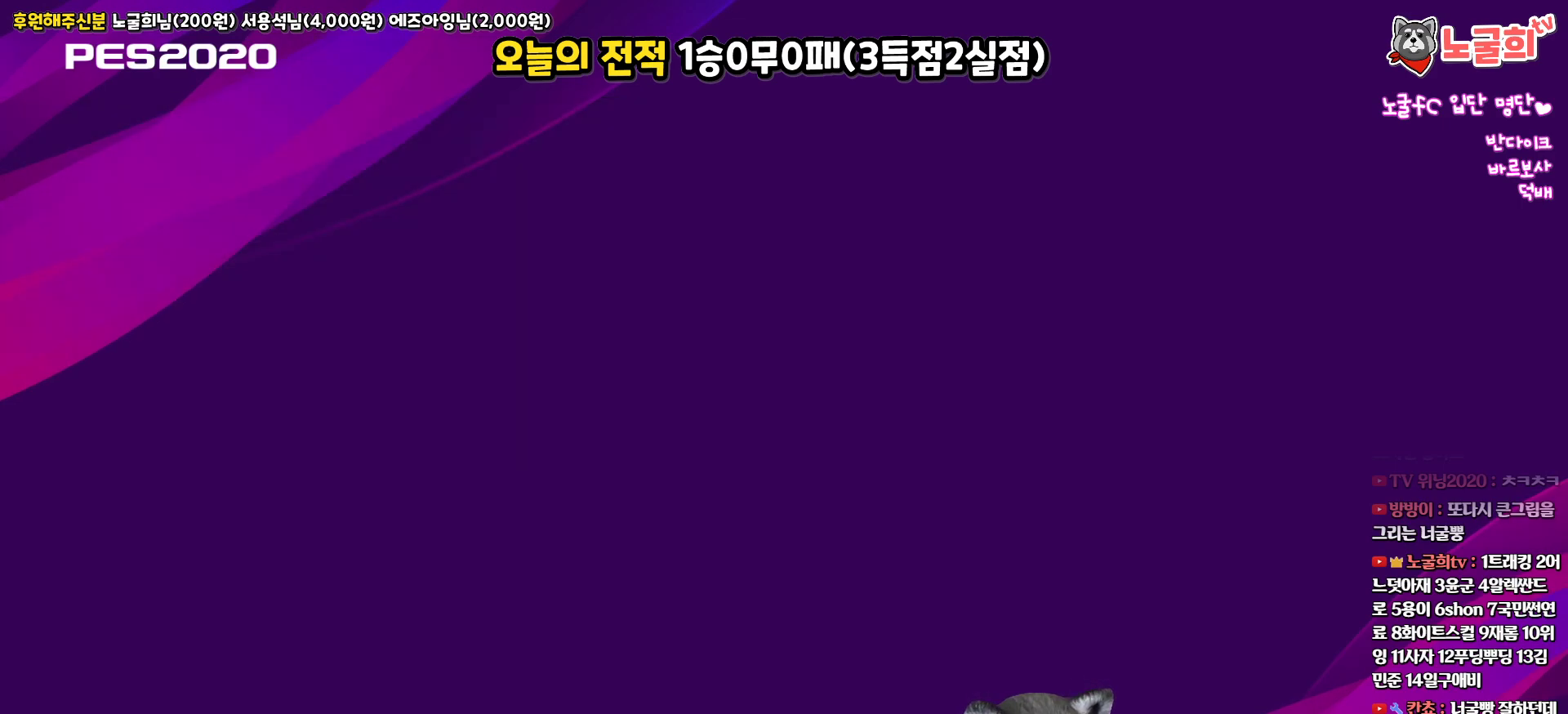
{"buttons": [], "left_stick": "center", "right_stick": "center", "events": []}
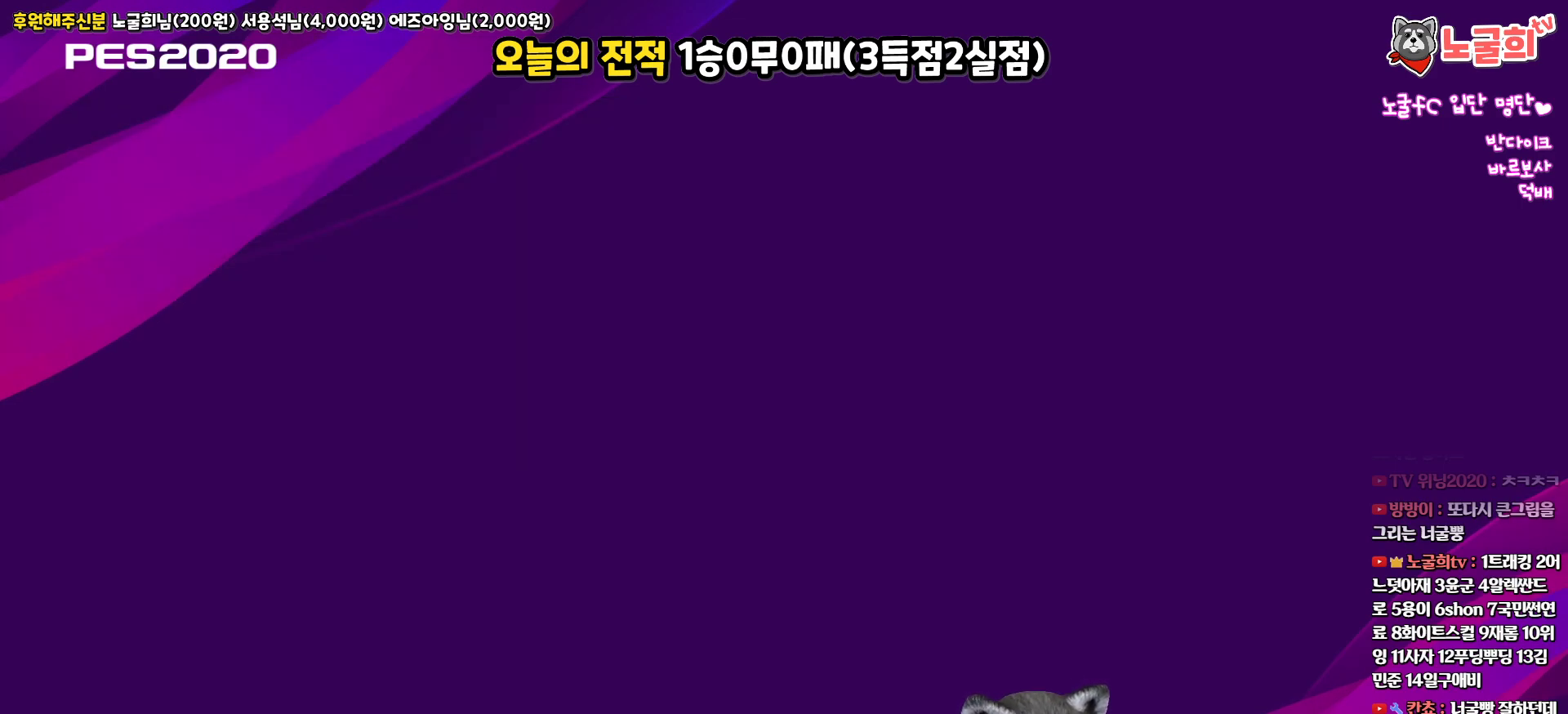
{"buttons": [], "left_stick": "center", "right_stick": "center", "events": []}
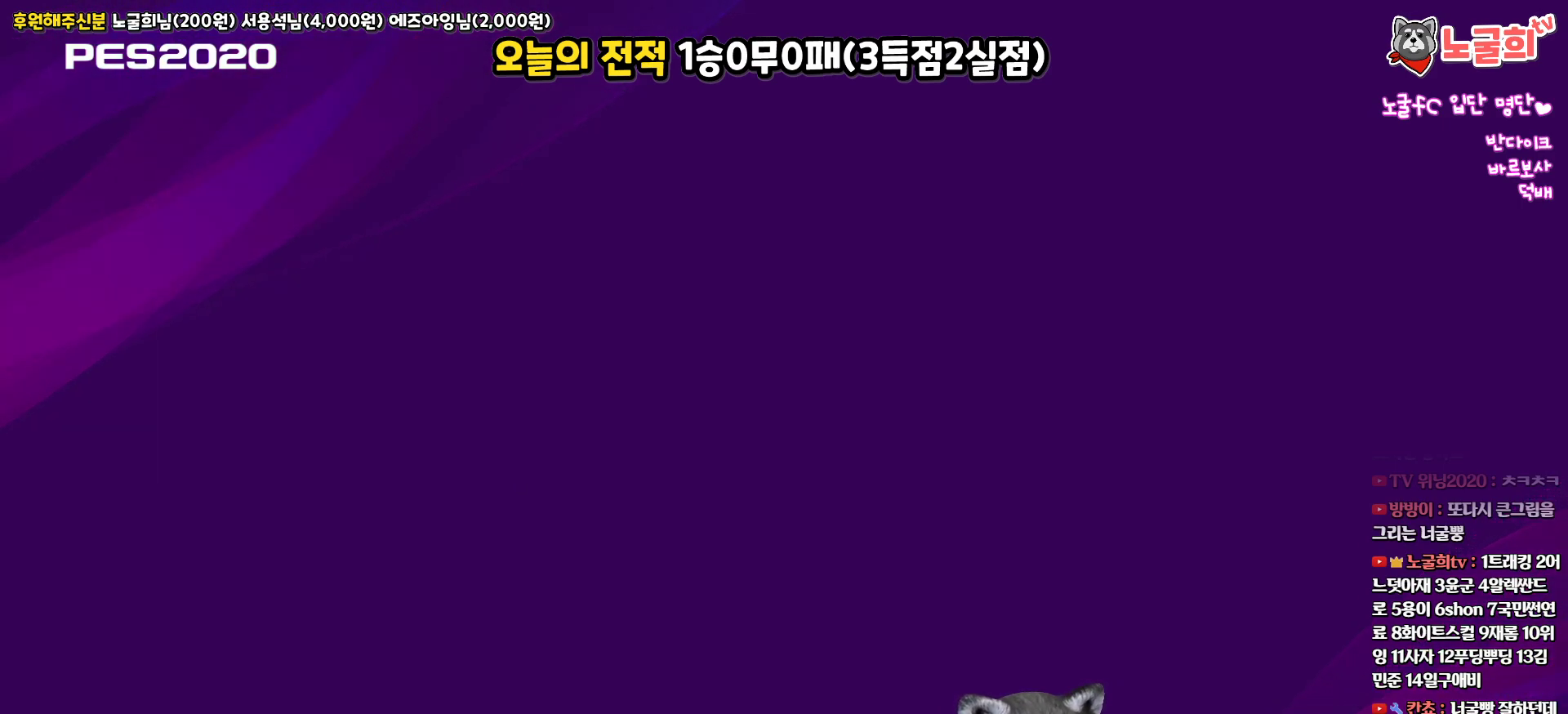
{"buttons": [], "left_stick": "center", "right_stick": "center", "events": []}
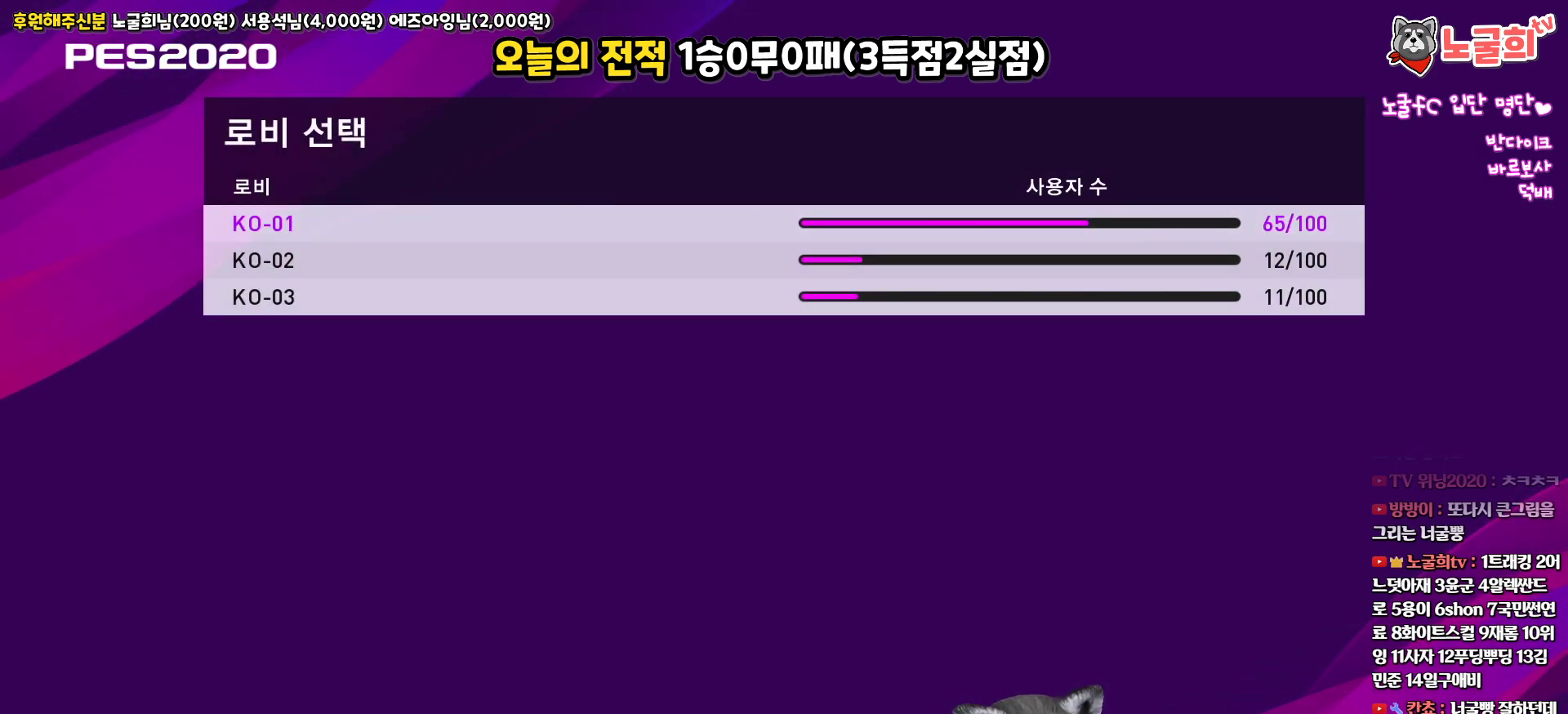
{"buttons": [], "left_stick": "center", "right_stick": "center", "events": []}
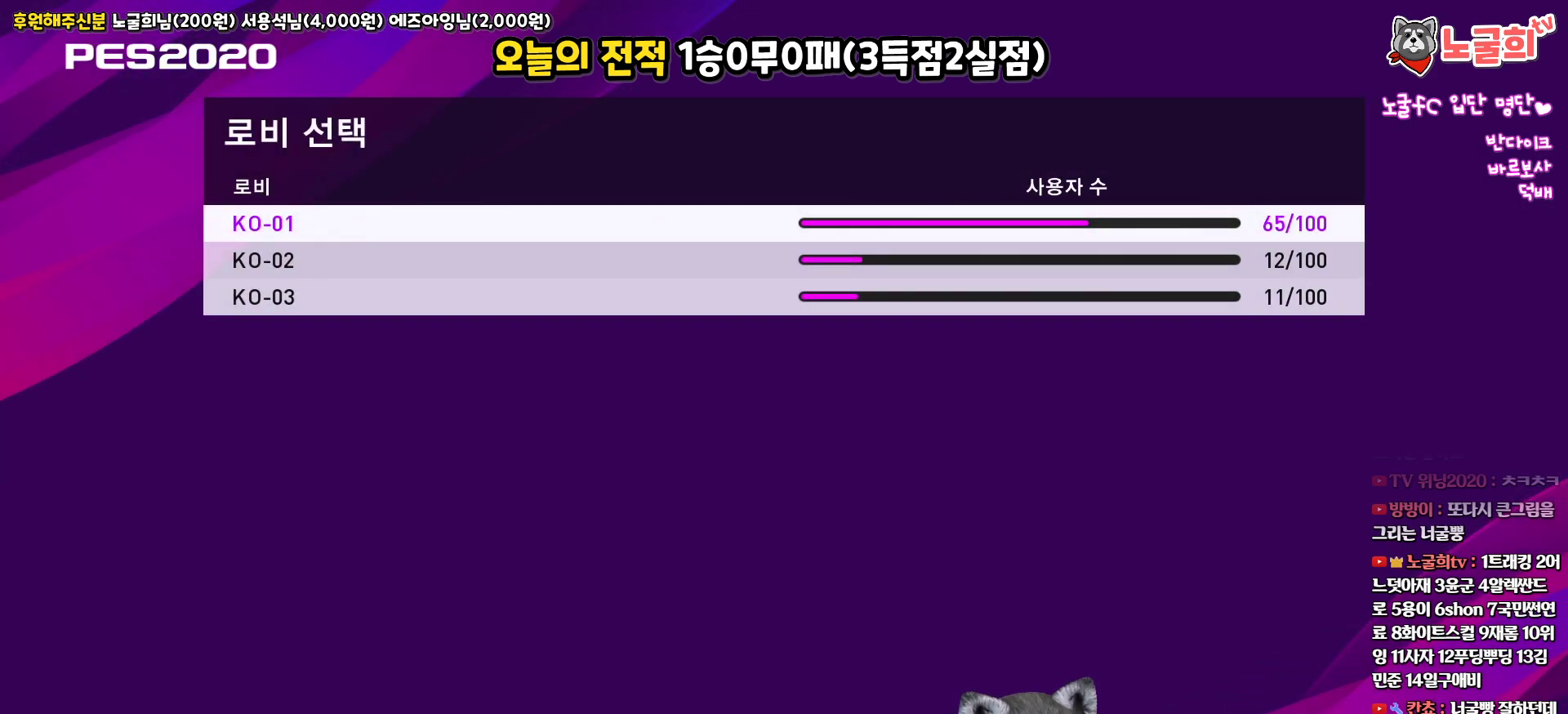
{"buttons": [], "left_stick": "center", "right_stick": "center", "events": []}
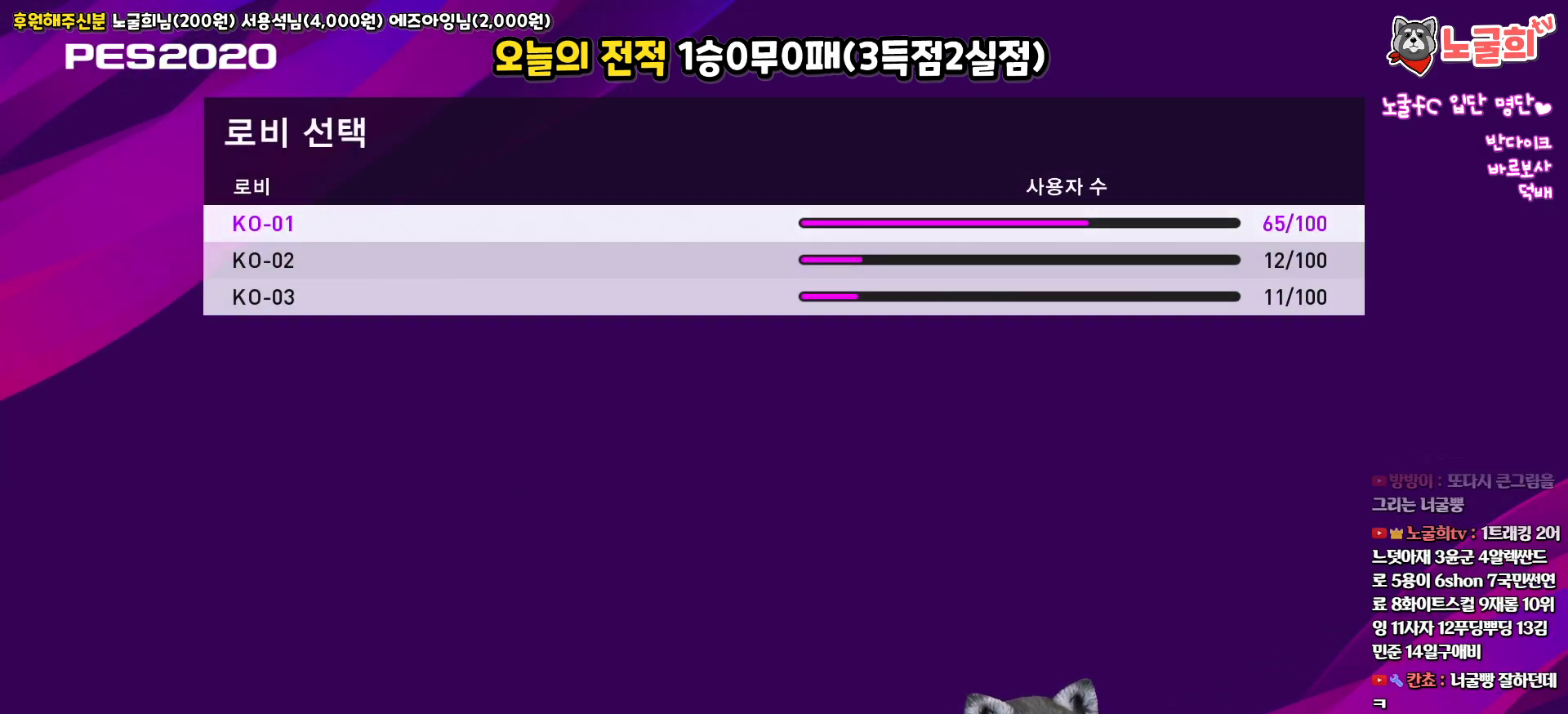
{"buttons": [], "left_stick": "center", "right_stick": "center", "events": [[117, "DPAD_DOWN", "down"], [217, "DPAD_DOWN", "up"], [383, "DPAD_UP", "down"], [483, "DPAD_UP", "up"]]}
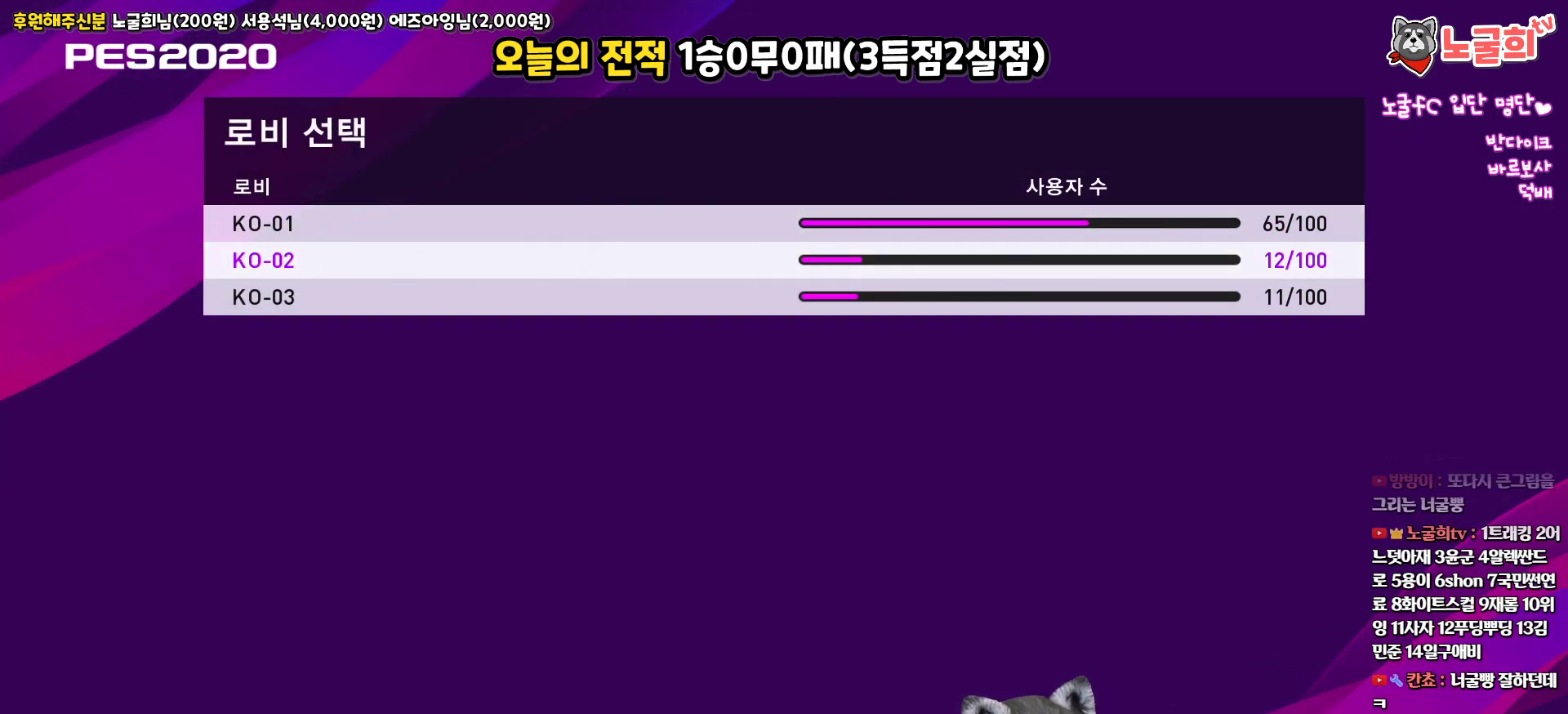
{"buttons": [], "left_stick": "center", "right_stick": "center", "events": []}
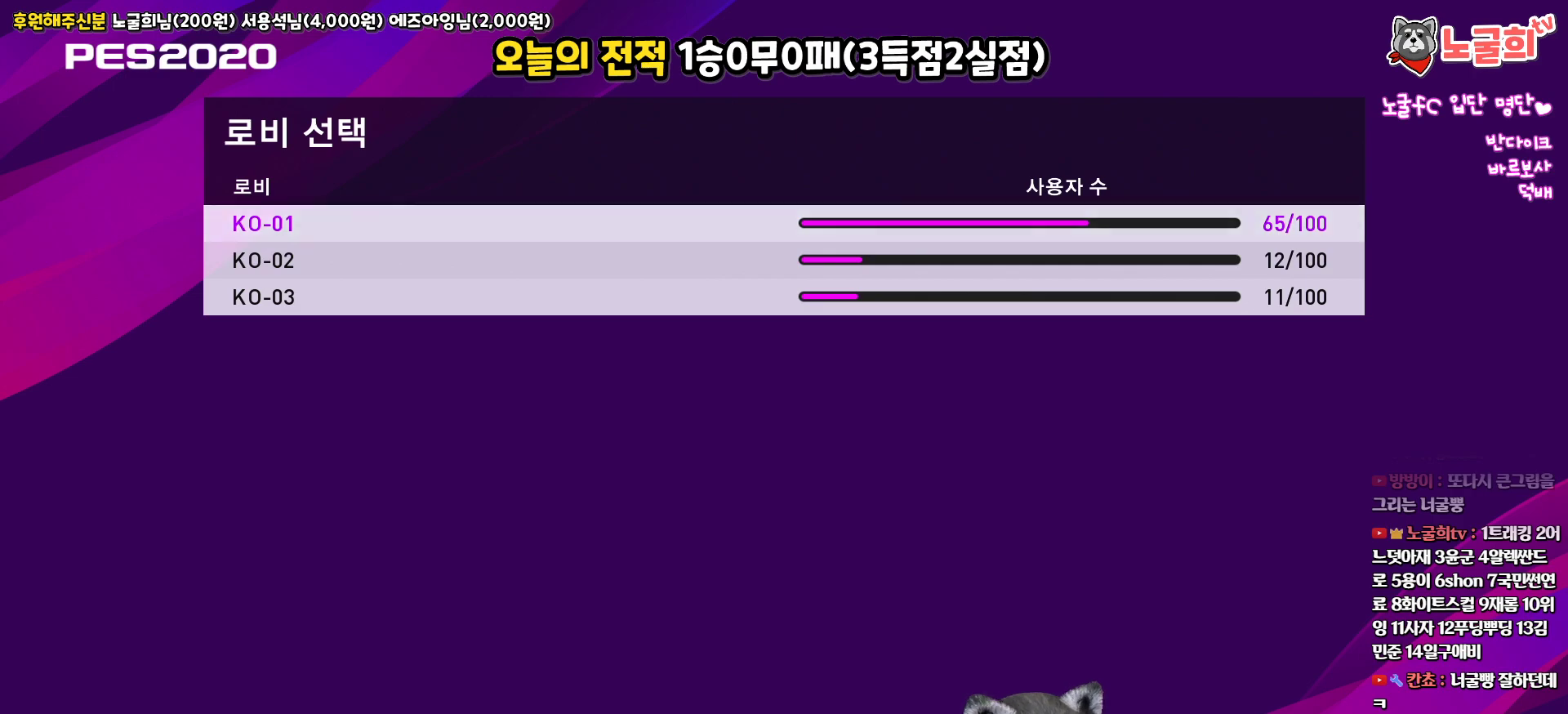
{"buttons": [], "left_stick": "center", "right_stick": "center", "events": [[217, "CIRCLE", "down"], [333, "CIRCLE", "up"]]}